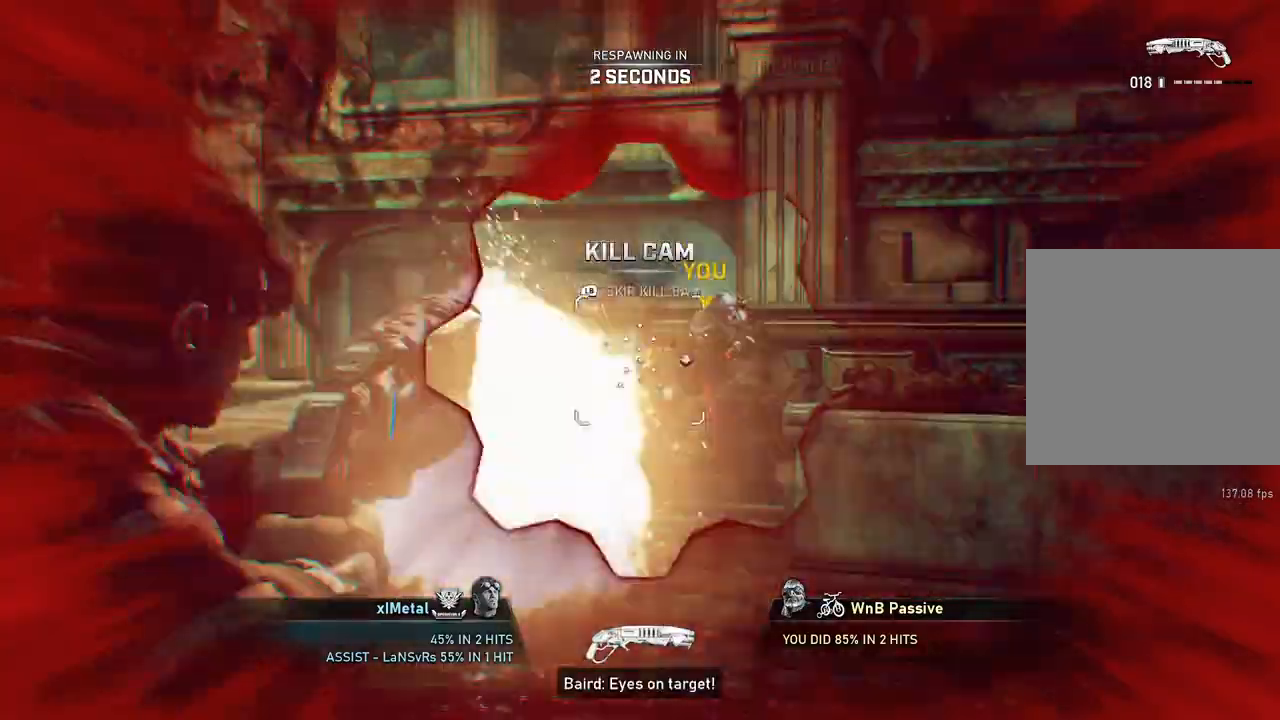
Gameplay with a controller (Xbox layout); each line is a JSON object with the inputs held at the frame after it. "events" lists button and stick changes between this image and that frame as [ms after this image, input, new state], when the widget could be followed in between.
{"buttons": [], "left_stick": "up", "right_stick": "center", "events": [[83, "left_stick", "up"], [117, "L1", "down"], [183, "L1", "up"], [267, "L1", "down"], [317, "L1", "up"], [400, "L1", "down"], [450, "L1", "up"]]}
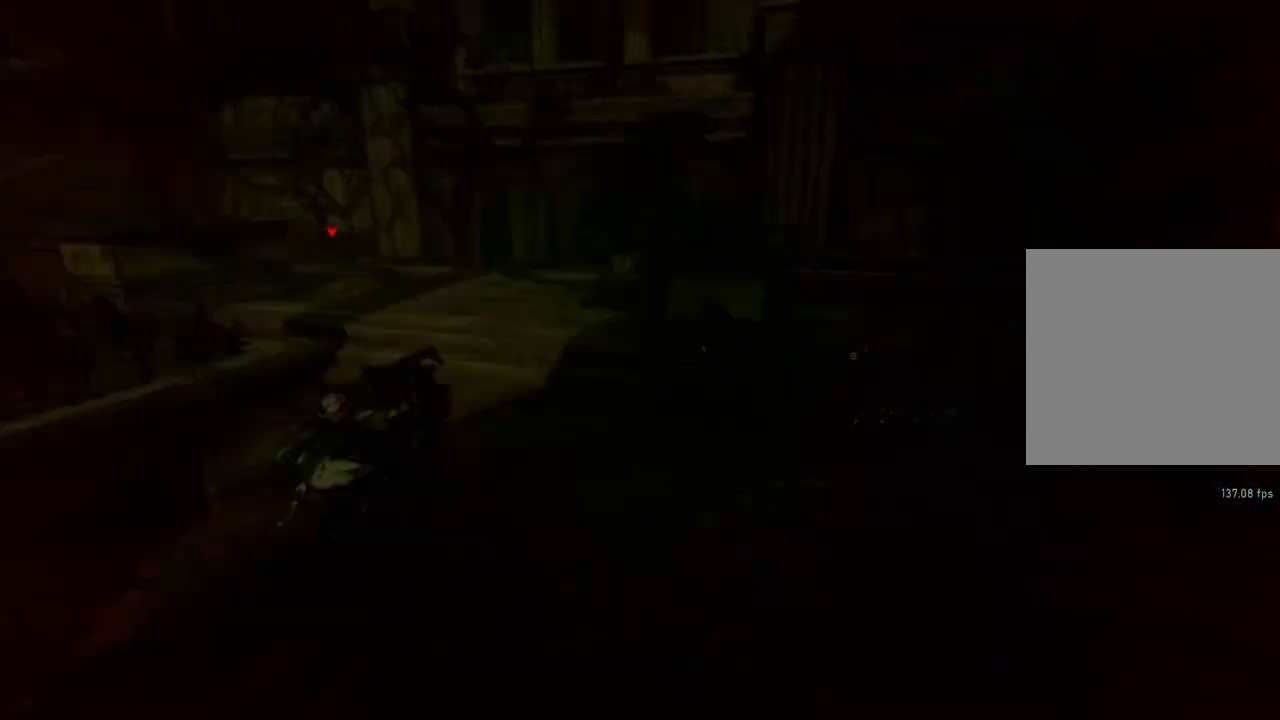
{"buttons": [], "left_stick": "up", "right_stick": "center", "events": [[33, "L1", "down"], [83, "L1", "up"], [150, "L1", "down"], [217, "L1", "up"], [283, "L1", "down"], [350, "L1", "up"], [417, "L1", "down"], [500, "L1", "up"]]}
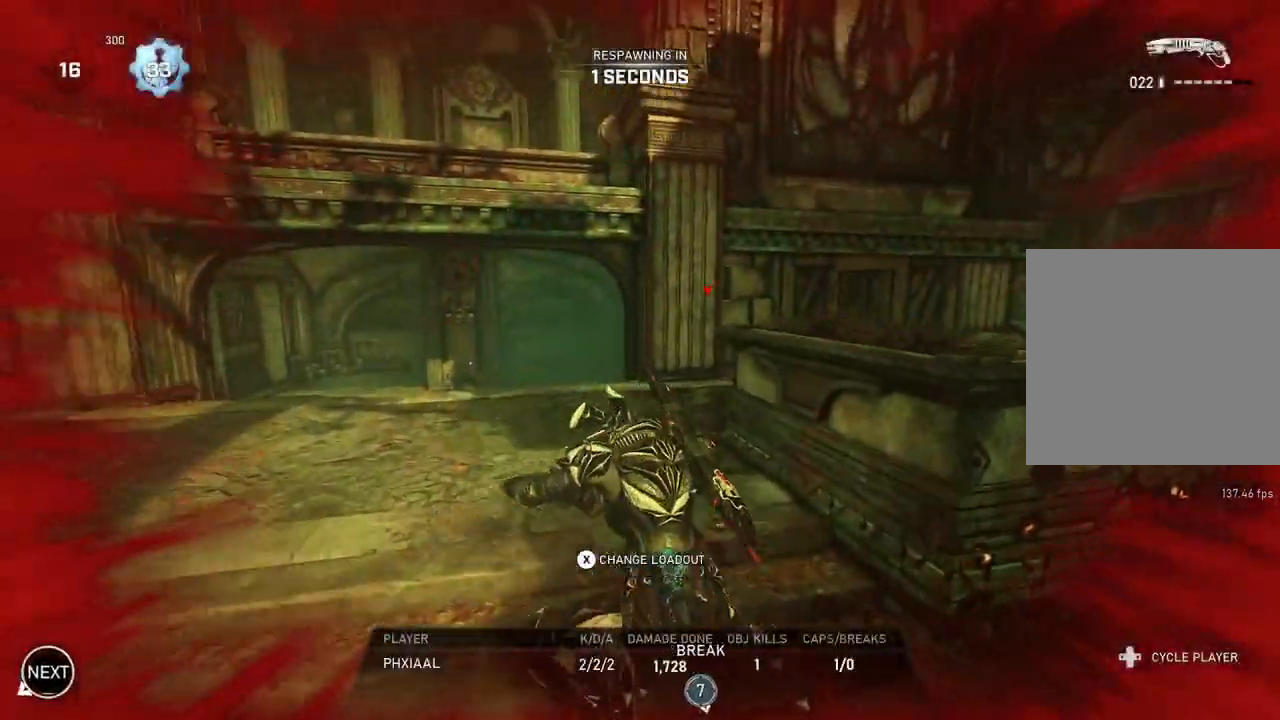
{"buttons": [], "left_stick": "up", "right_stick": "center", "events": [[83, "L1", "down"], [133, "L1", "up"], [217, "L1", "down"], [267, "L1", "up"], [350, "L1", "down"], [433, "L1", "up"]]}
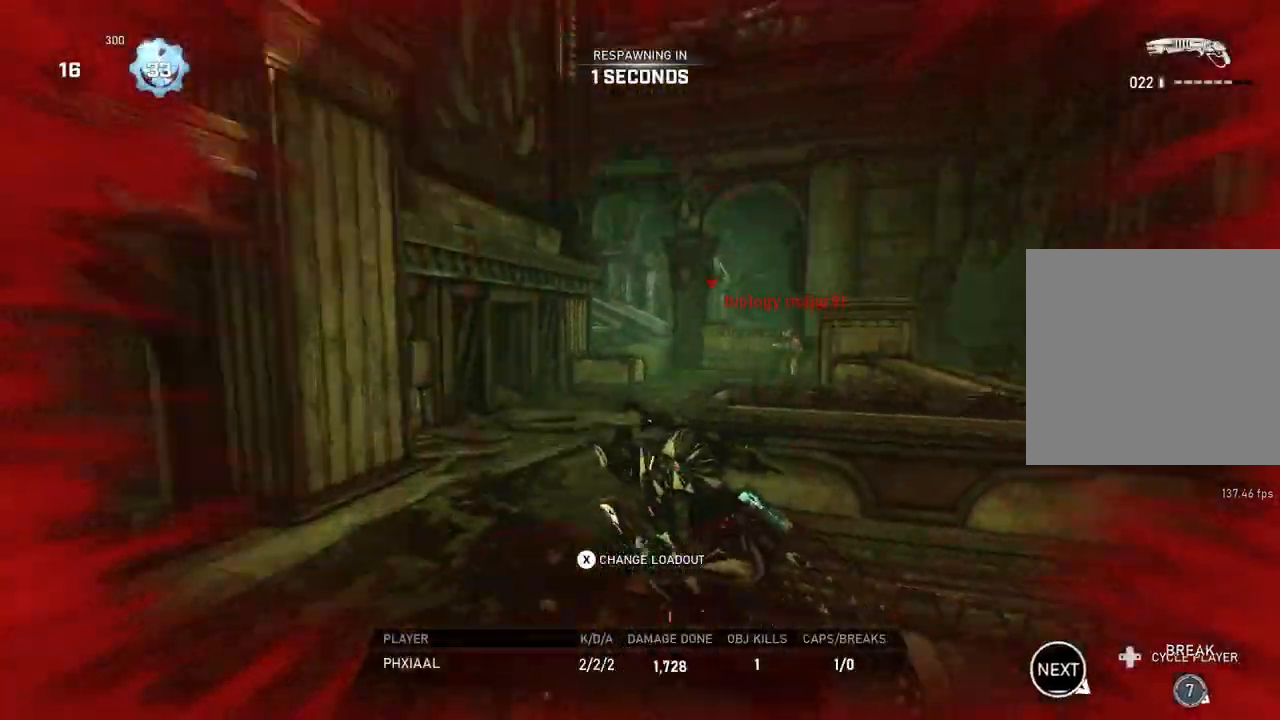
{"buttons": ["L1"], "left_stick": "up", "right_stick": "center", "events": [[133, "L1", "down"], [250, "L1", "up"], [333, "L1", "down"], [417, "L1", "up"], [467, "L1", "down"]]}
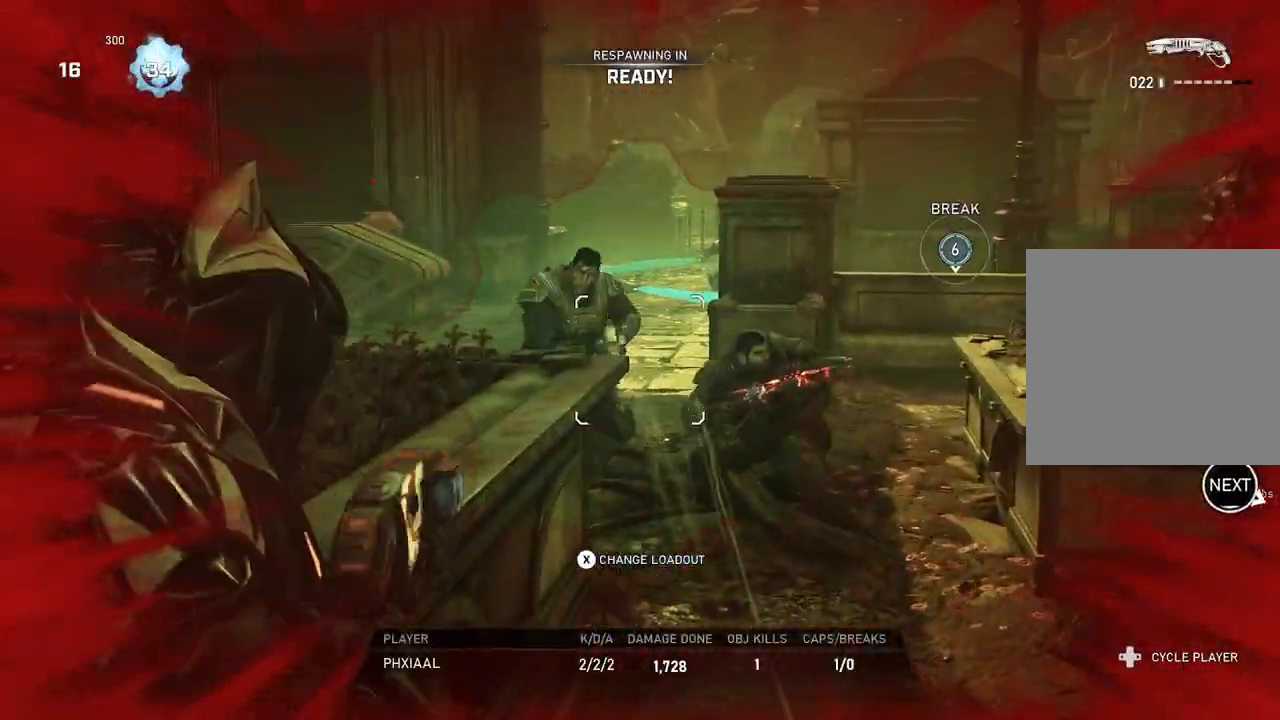
{"buttons": [], "left_stick": "up", "right_stick": "center", "events": [[33, "L1", "up"], [117, "L1", "down"], [183, "L1", "up"], [267, "L1", "down"], [333, "L1", "up"], [417, "L1", "down"], [467, "L1", "up"]]}
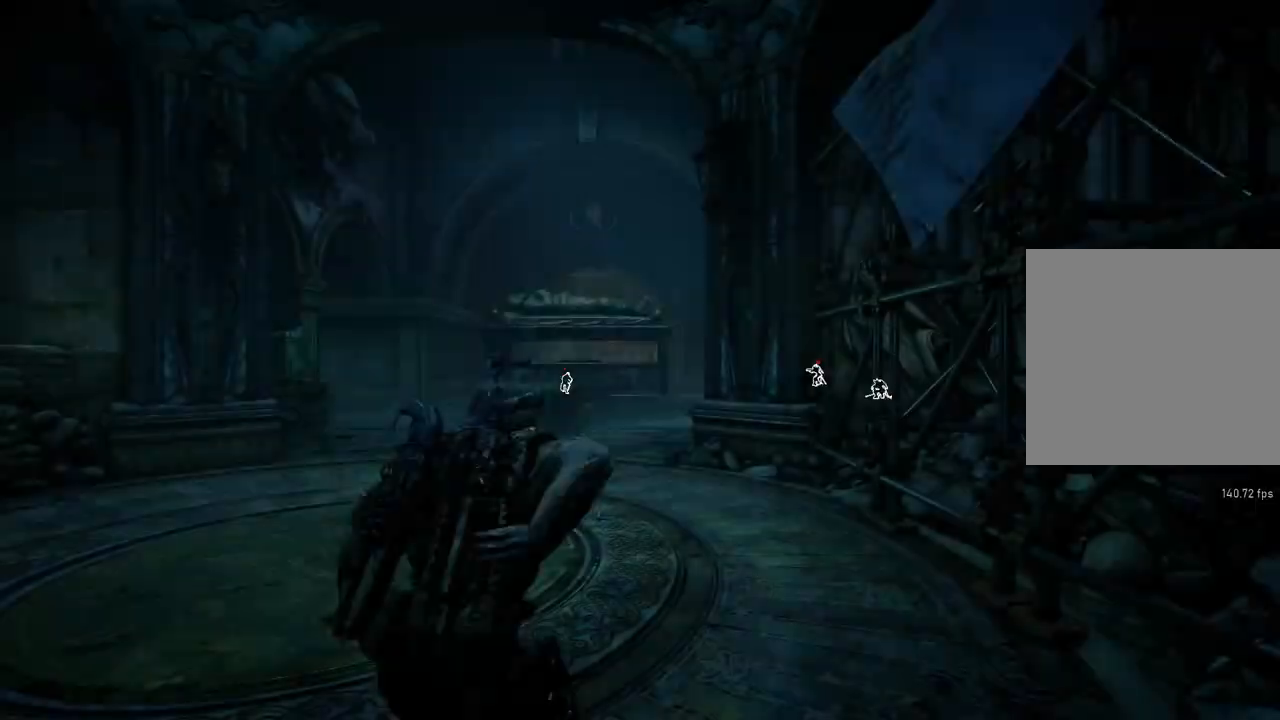
{"buttons": [], "left_stick": "up", "right_stick": "center", "events": [[50, "L1", "down"], [117, "L1", "up"], [217, "L1", "down"], [250, "L1", "up"]]}
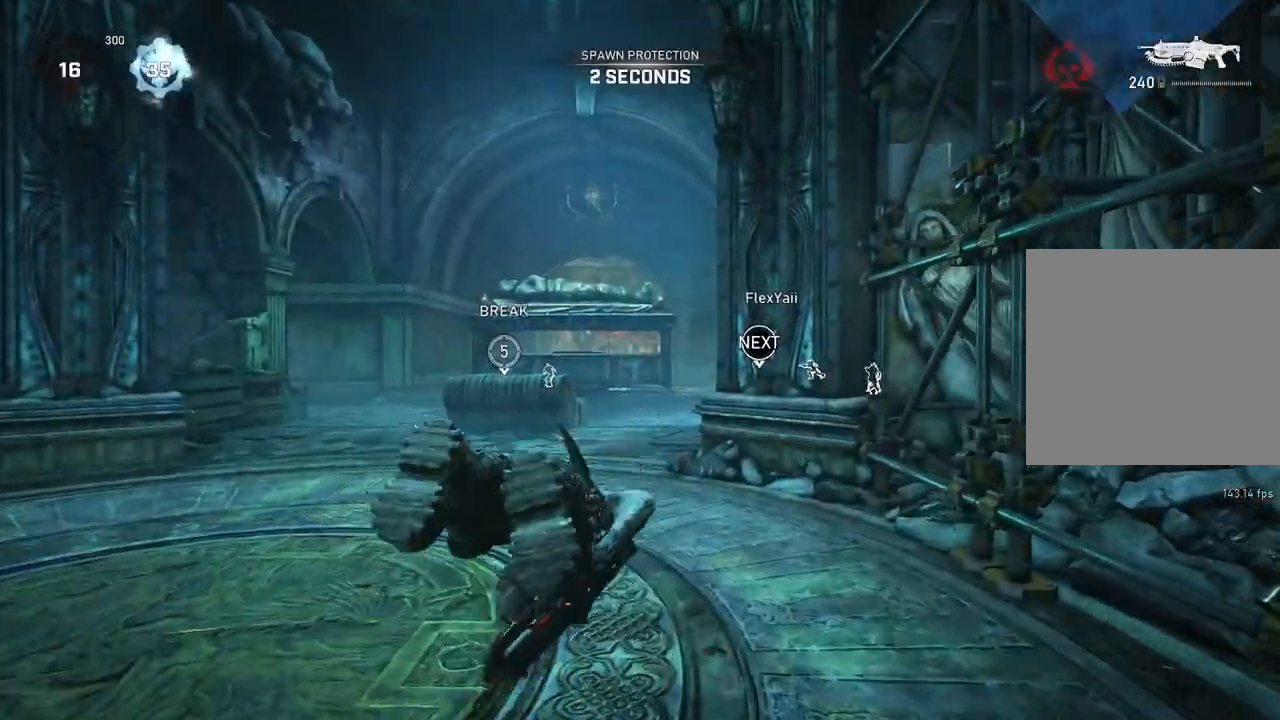
{"buttons": ["A", "L1"], "left_stick": "up", "right_stick": "center", "events": [[17, "L1", "down"], [133, "A", "down"]]}
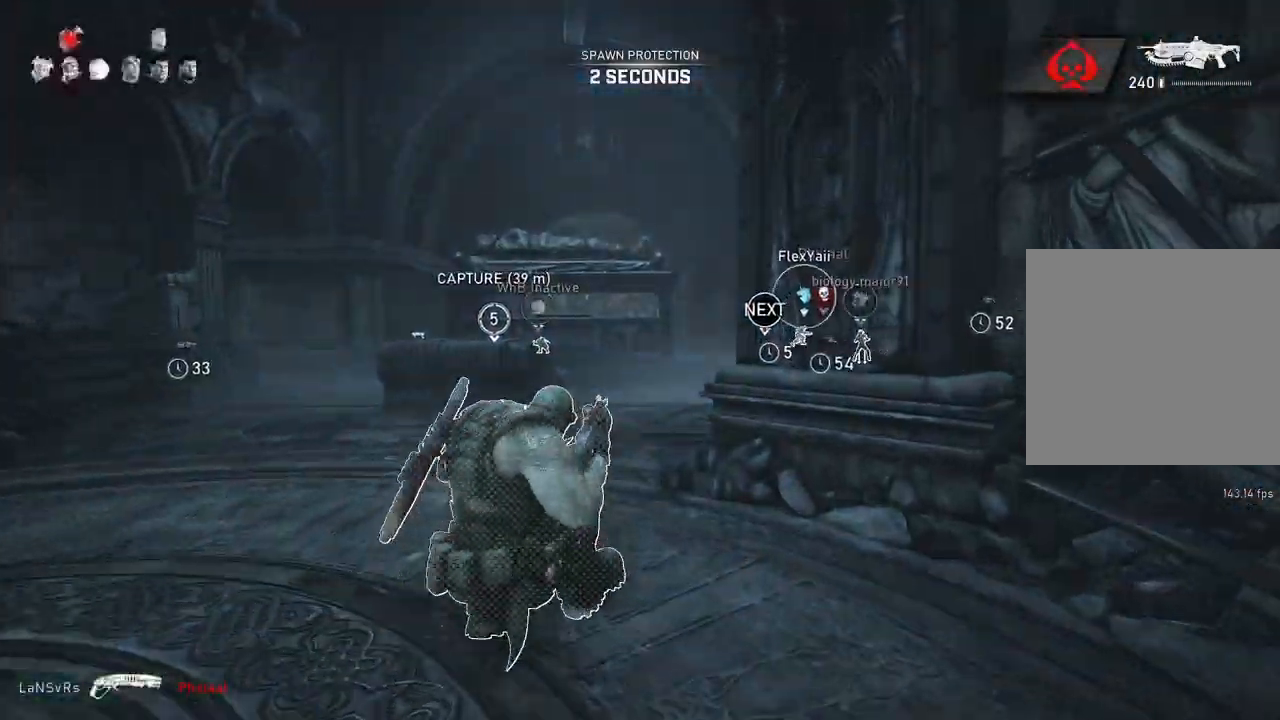
{"buttons": ["L1"], "left_stick": "center", "right_stick": "center", "events": [[200, "left_stick", "up-right"], [283, "A", "up"], [350, "left_stick", "center"], [433, "SELECT", "down"], [483, "SELECT", "up"]]}
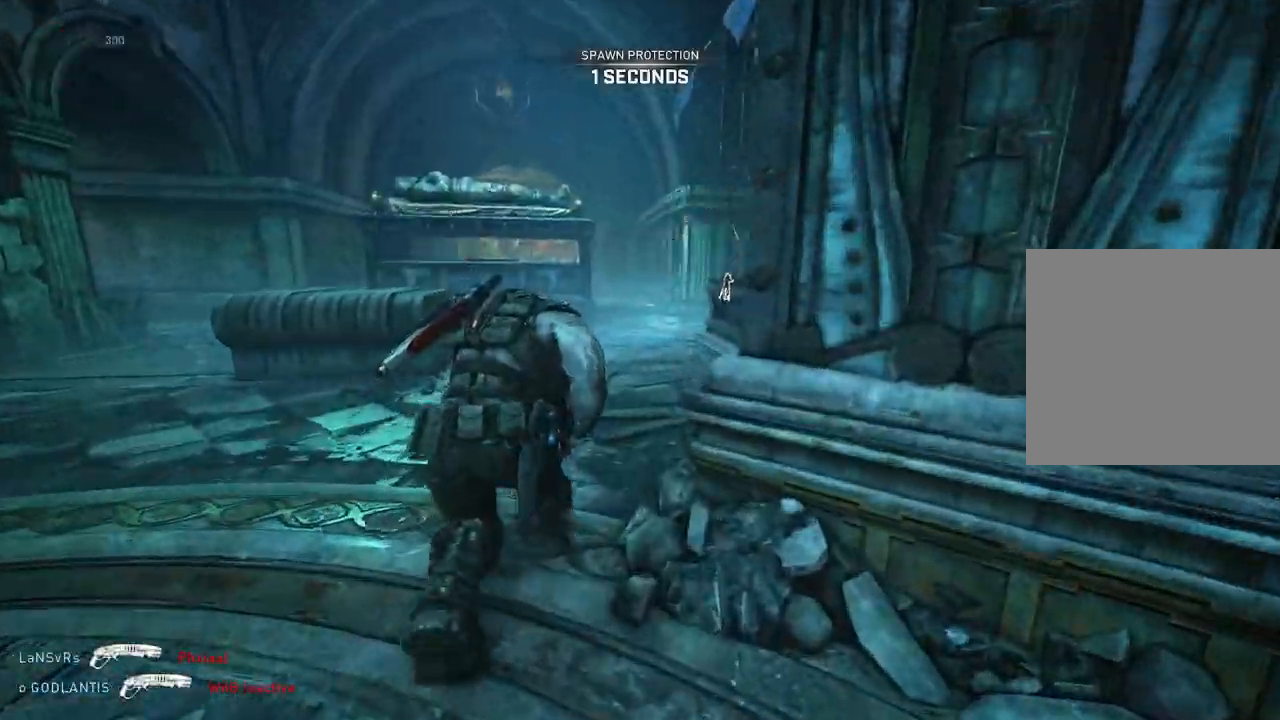
{"buttons": ["L1"], "left_stick": "center", "right_stick": "center", "events": [[267, "left_stick", "right"], [383, "left_stick", "center"]]}
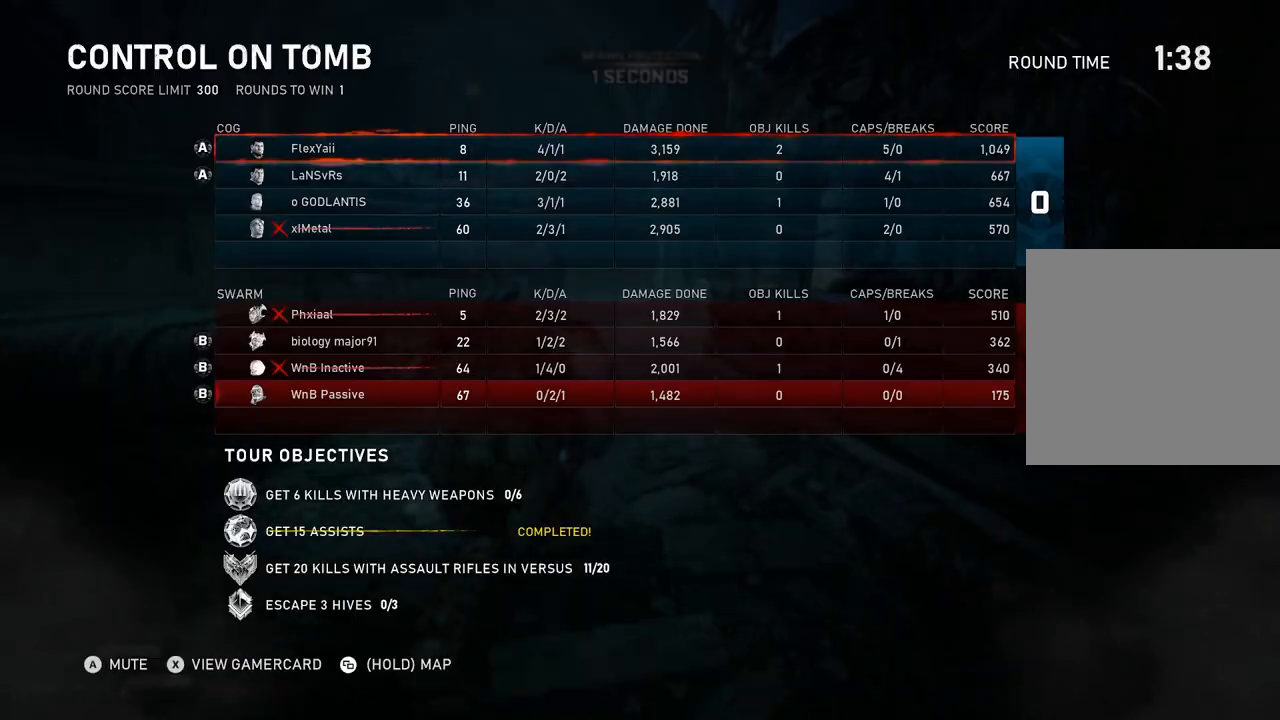
{"buttons": ["L1"], "left_stick": "center", "right_stick": "center", "events": []}
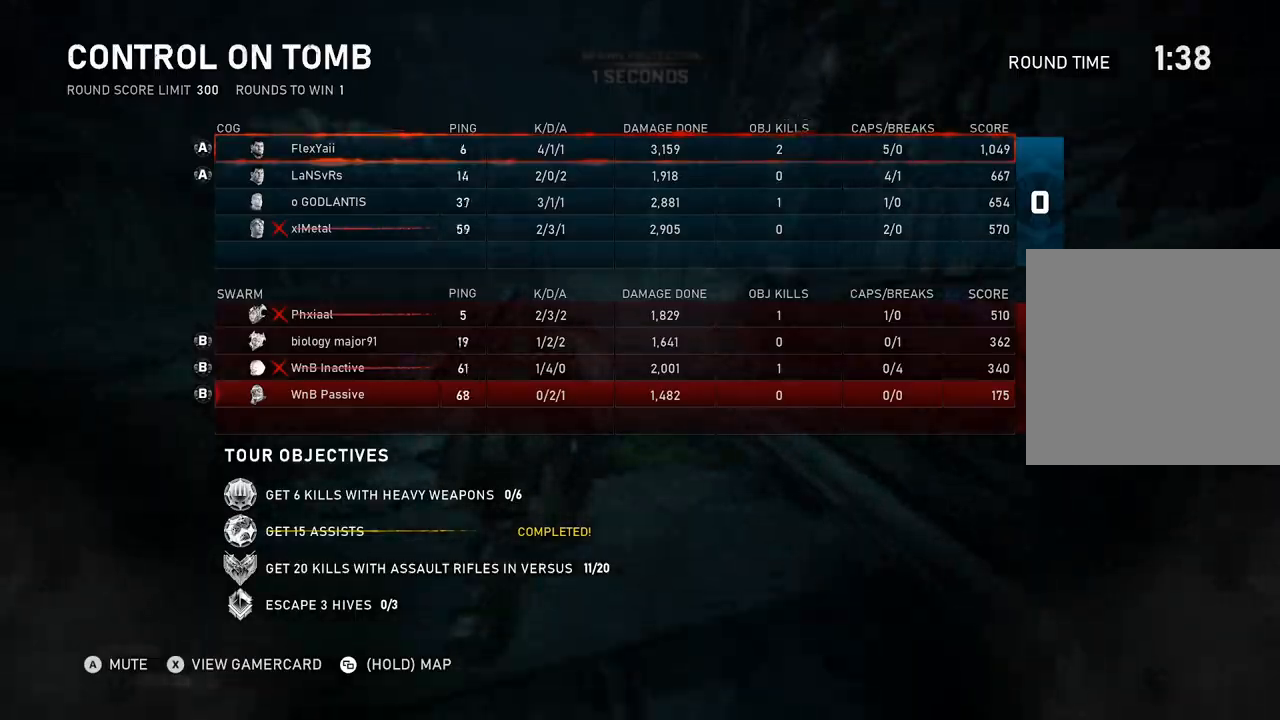
{"buttons": ["A", "L1"], "left_stick": "center", "right_stick": "center", "events": [[133, "SELECT", "down"], [183, "SELECT", "up"], [183, "left_stick", "up-left"], [300, "left_stick", "center"], [333, "A", "down"]]}
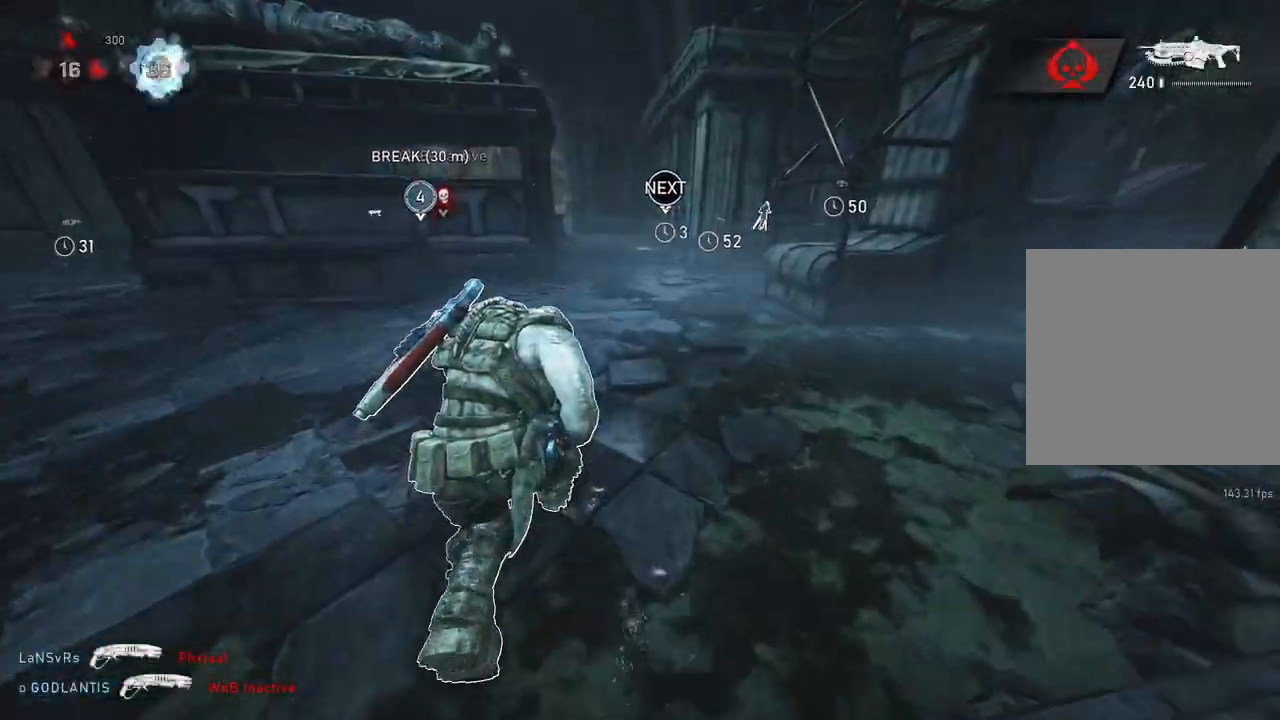
{"buttons": ["A", "L1"], "left_stick": "center", "right_stick": "center", "events": []}
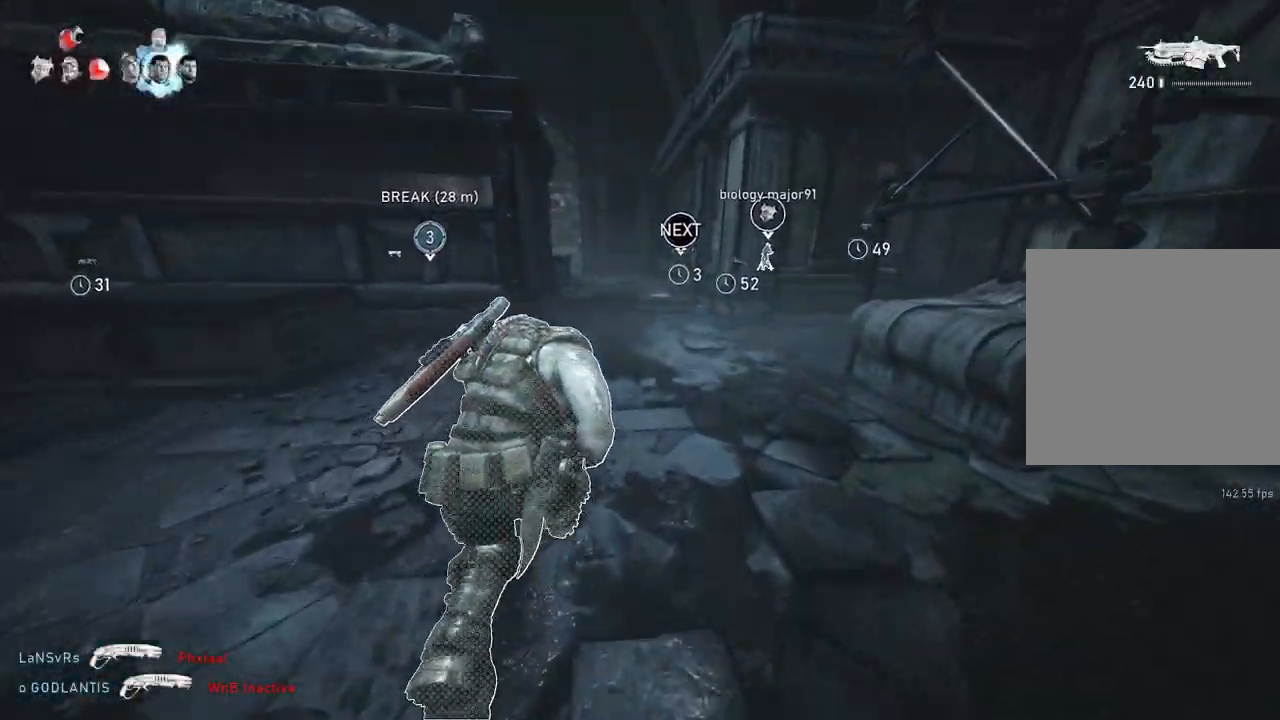
{"buttons": ["L1"], "left_stick": "center", "right_stick": "center", "events": [[67, "left_stick", "up-left"], [117, "A", "up"], [183, "left_stick", "center"]]}
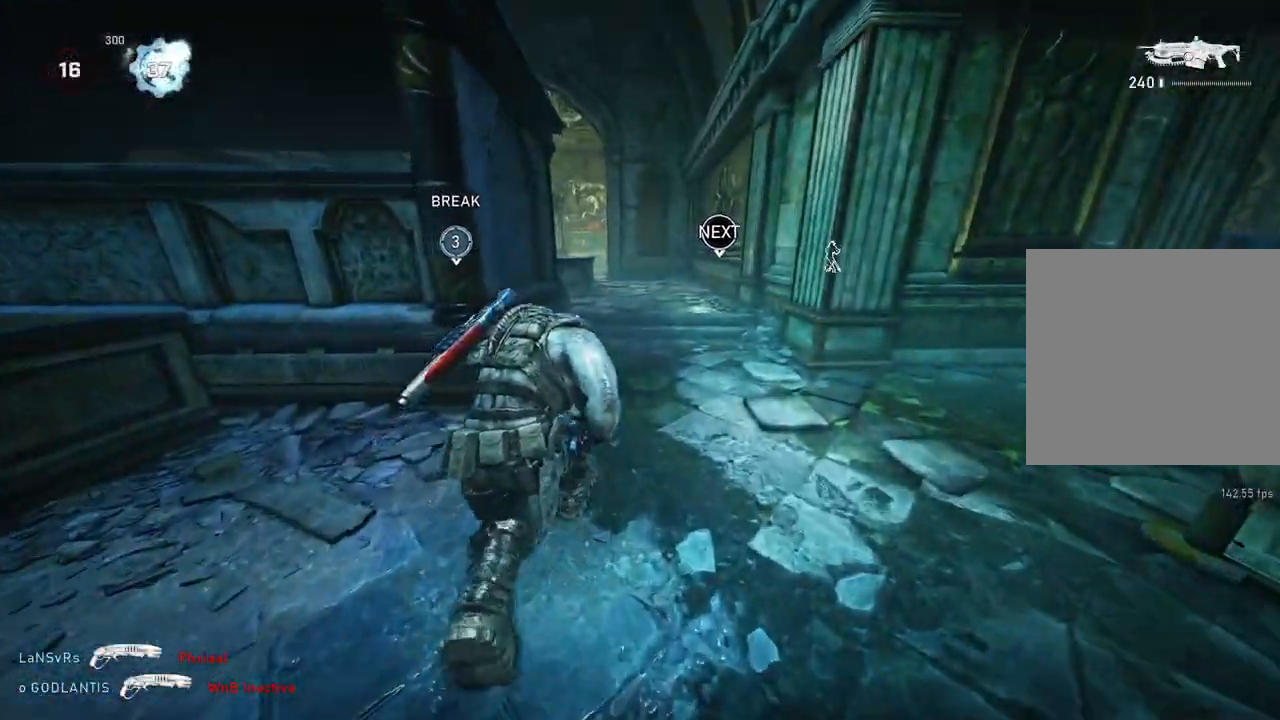
{"buttons": ["L1"], "left_stick": "up-right", "right_stick": "center", "events": [[167, "left_stick", "up-right"], [317, "DPAD_LEFT", "down"], [350, "L1", "up"], [367, "DPAD_LEFT", "up"], [417, "L1", "down"]]}
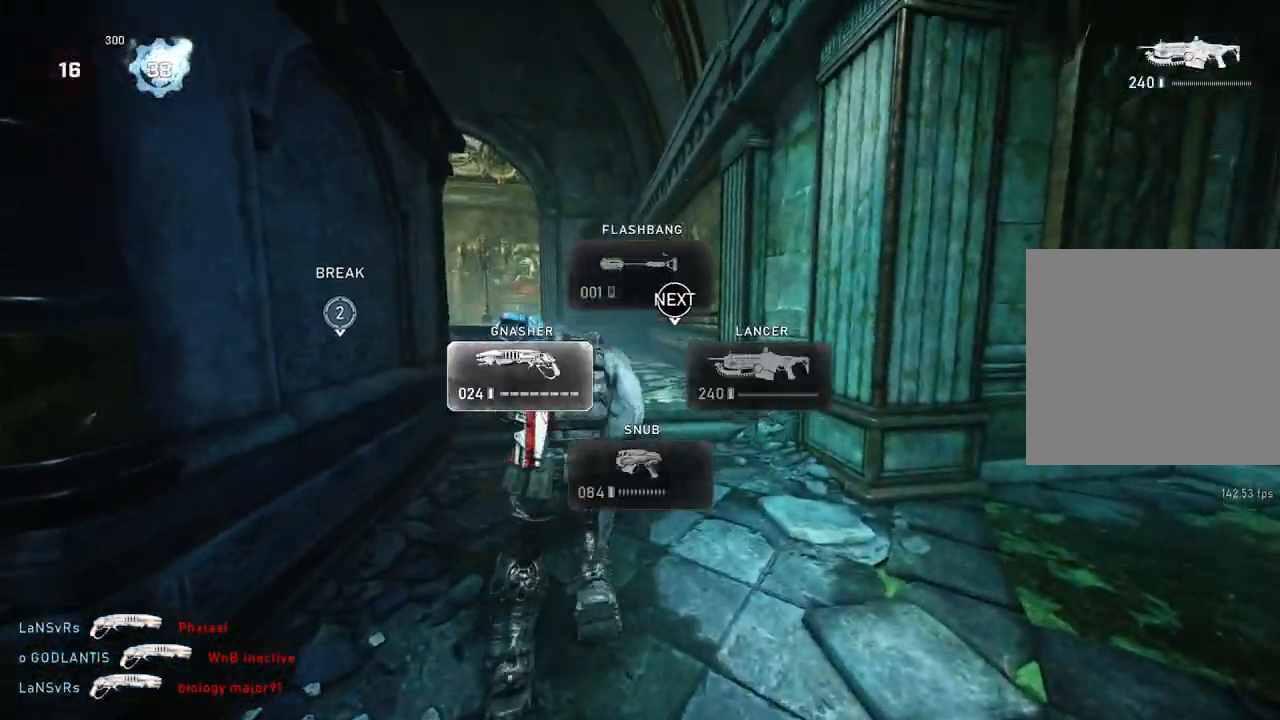
{"buttons": [], "left_stick": "right", "right_stick": "center", "events": [[267, "L1", "up"], [333, "left_stick", "down-right"], [383, "right_stick", "down"], [450, "left_stick", "right"], [467, "right_stick", "center"]]}
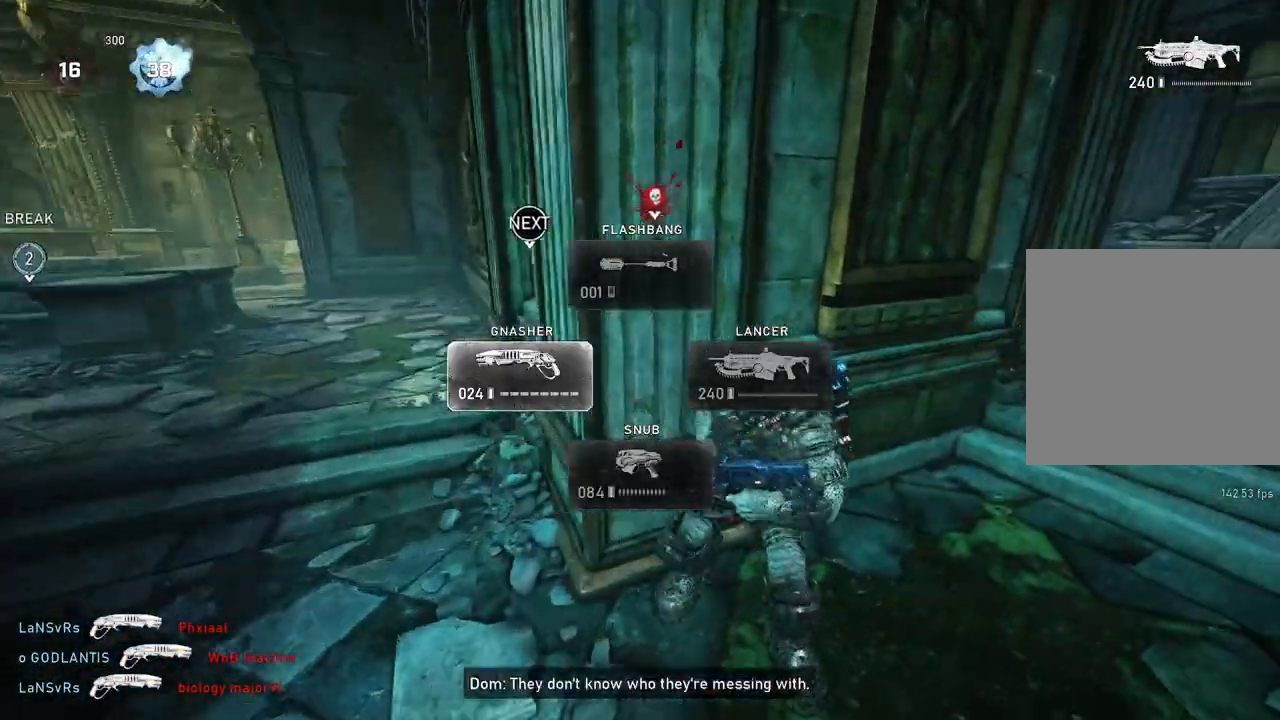
{"buttons": ["L1"], "left_stick": "up-right", "right_stick": "left", "events": [[50, "L1", "down"], [133, "A", "down"], [150, "left_stick", "up-right"], [267, "A", "up"], [450, "right_stick", "left"]]}
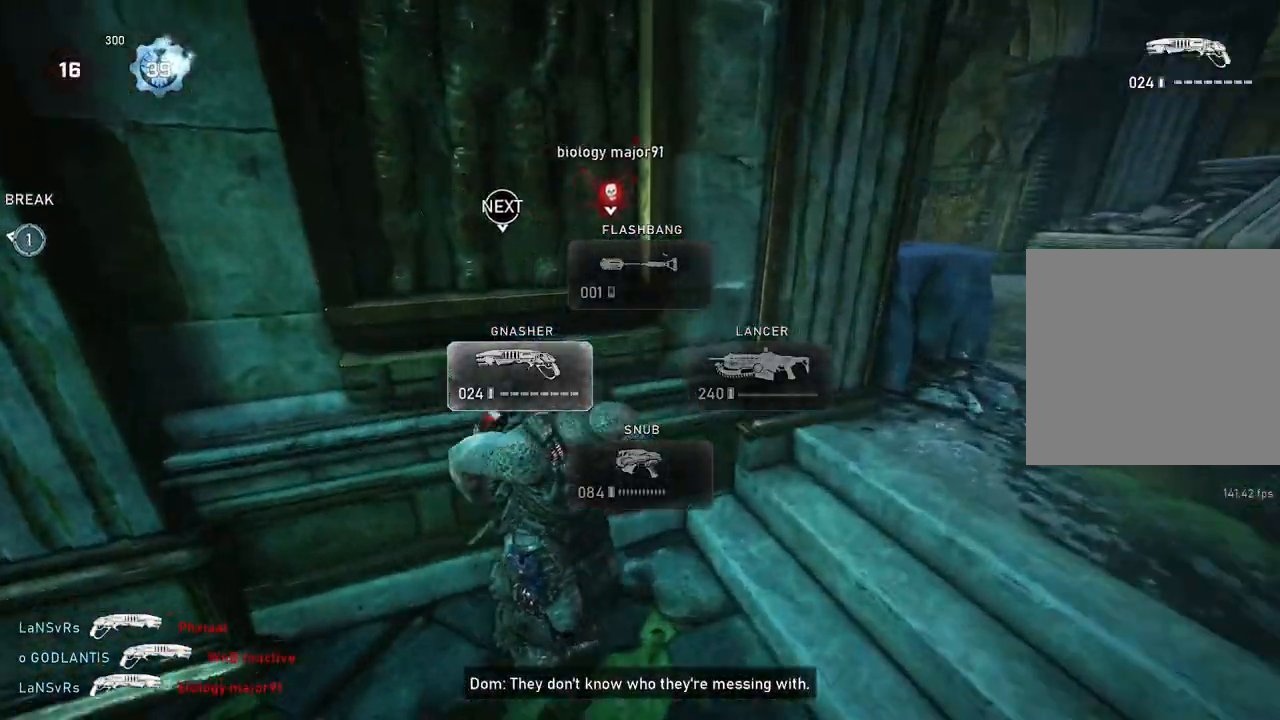
{"buttons": ["L1"], "left_stick": "up-right", "right_stick": "center", "events": [[17, "right_stick", "center"], [133, "A", "down"], [233, "A", "up"]]}
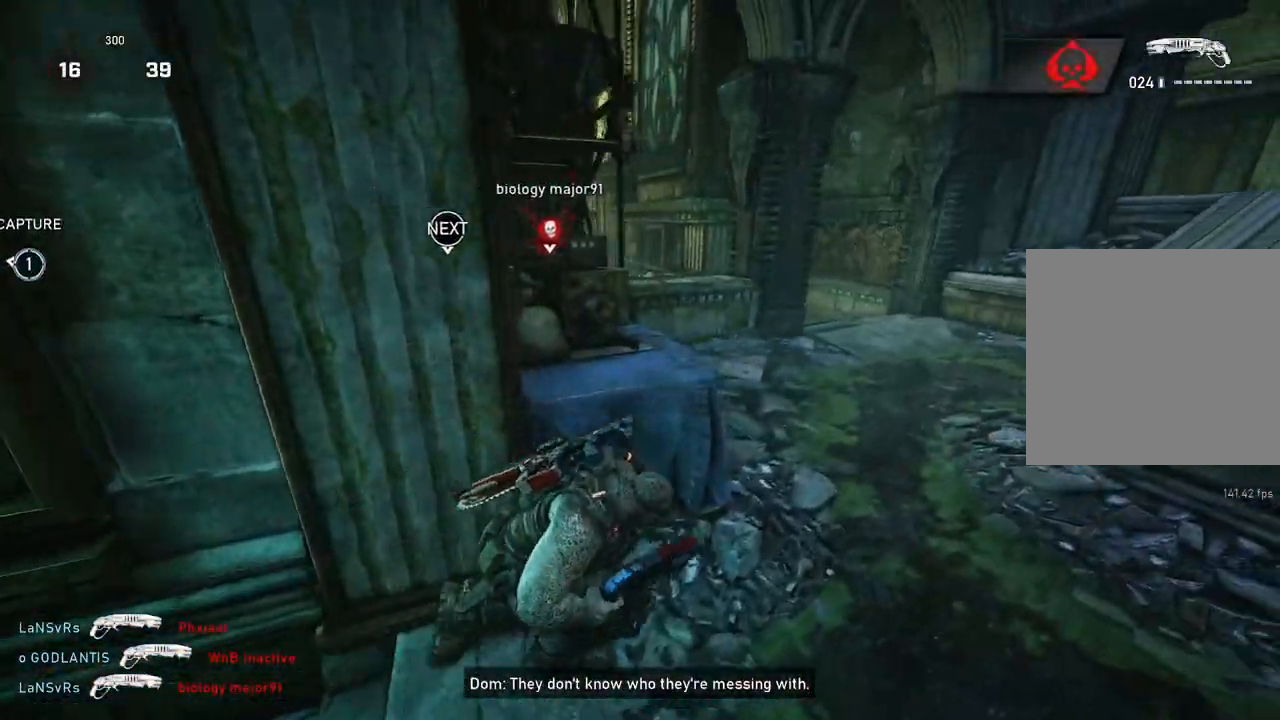
{"buttons": ["L1"], "left_stick": "up", "right_stick": "center", "events": [[83, "L1", "up"], [150, "L1", "down"], [200, "A", "down"], [200, "left_stick", "up"], [300, "A", "up"]]}
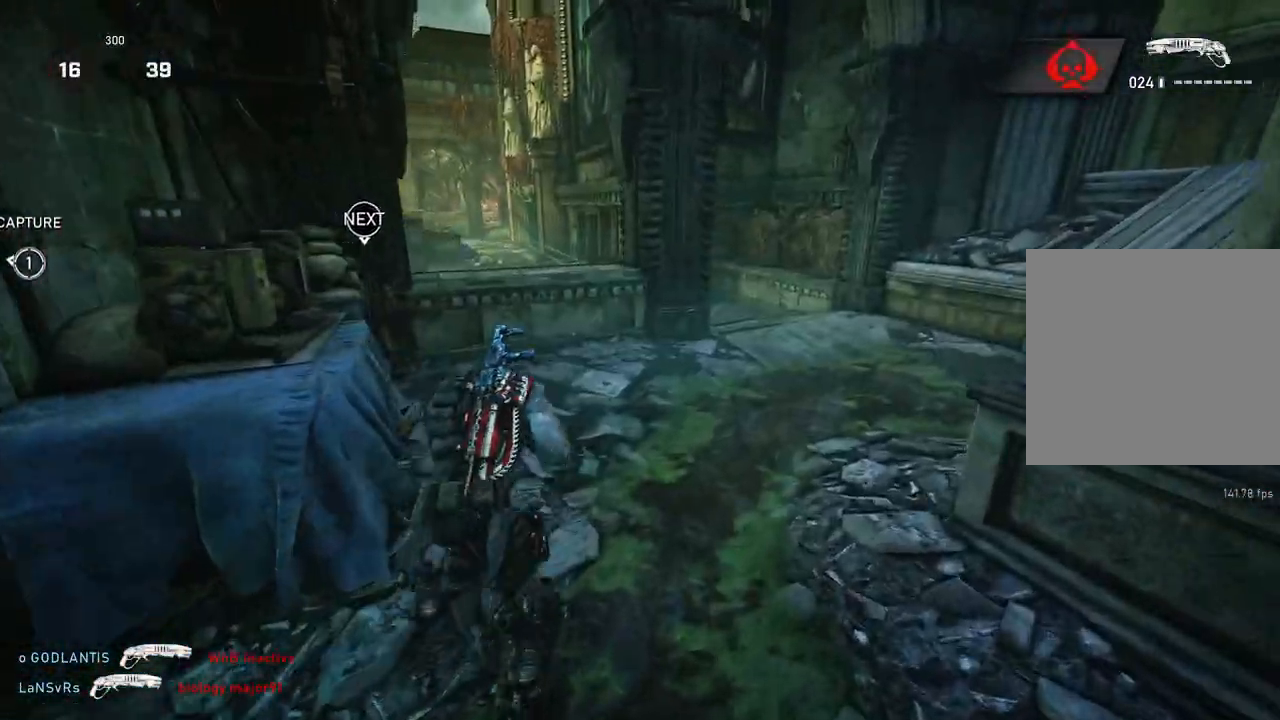
{"buttons": [], "left_stick": "up", "right_stick": "center", "events": [[117, "L1", "up"], [167, "L1", "down"], [267, "L1", "up"]]}
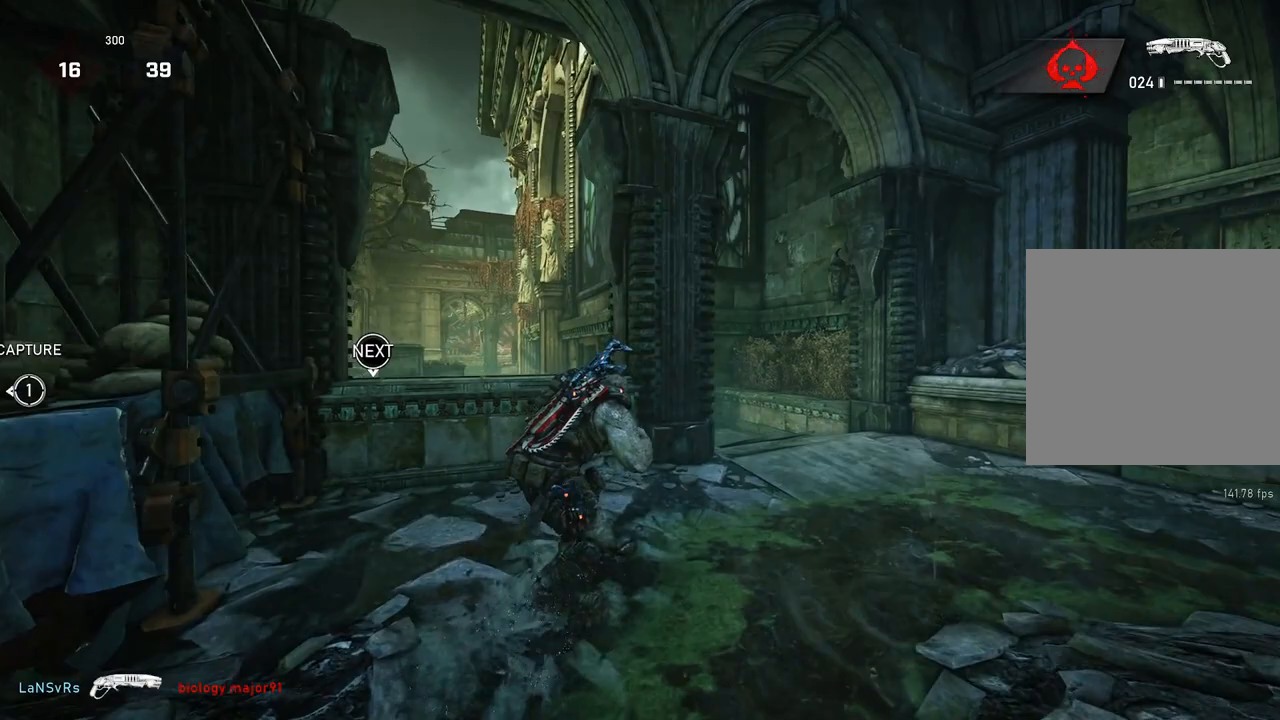
{"buttons": [], "left_stick": "left", "right_stick": "center", "events": [[17, "right_stick", "down"], [100, "left_stick", "center"], [200, "right_stick", "down-left"], [283, "DPAD_DOWN", "down"], [317, "DPAD_DOWN", "up"], [350, "right_stick", "center"], [500, "left_stick", "left"]]}
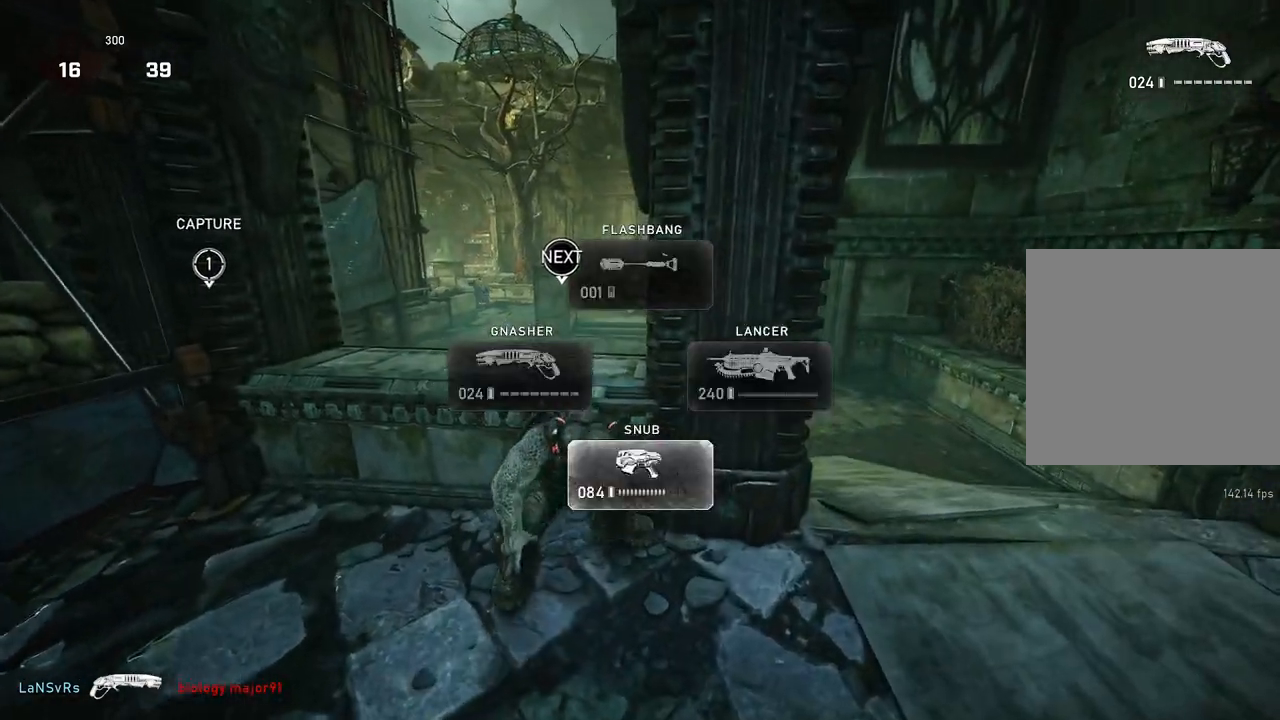
{"buttons": [], "left_stick": "center", "right_stick": "center", "events": [[100, "left_stick", "center"]]}
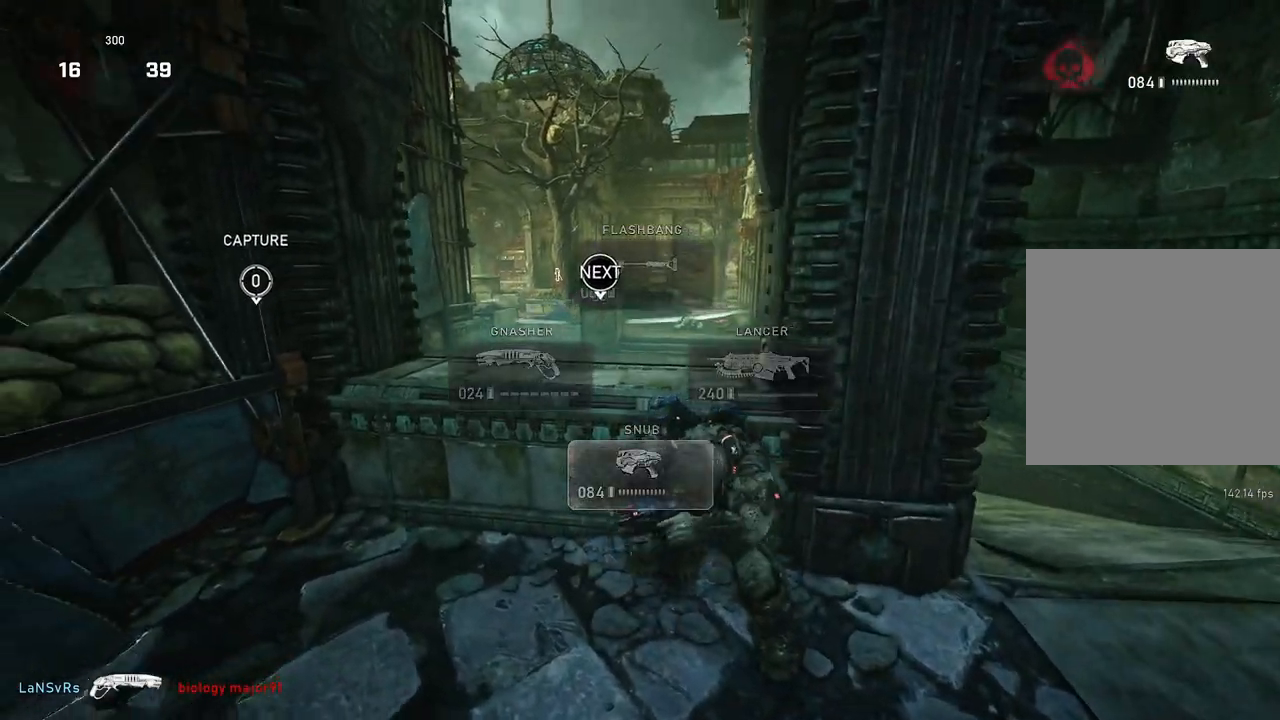
{"buttons": [], "left_stick": "center", "right_stick": "center", "events": []}
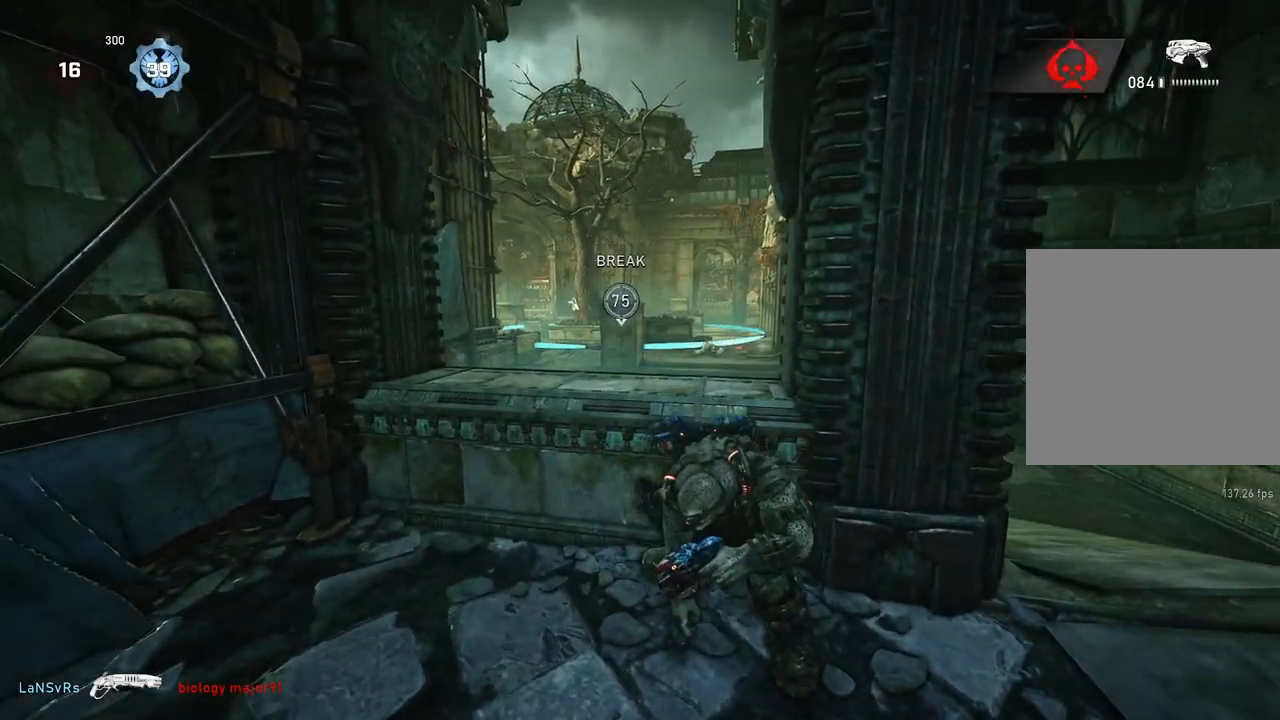
{"buttons": [], "left_stick": "center", "right_stick": "center", "events": [[200, "right_stick", "left"], [433, "right_stick", "center"]]}
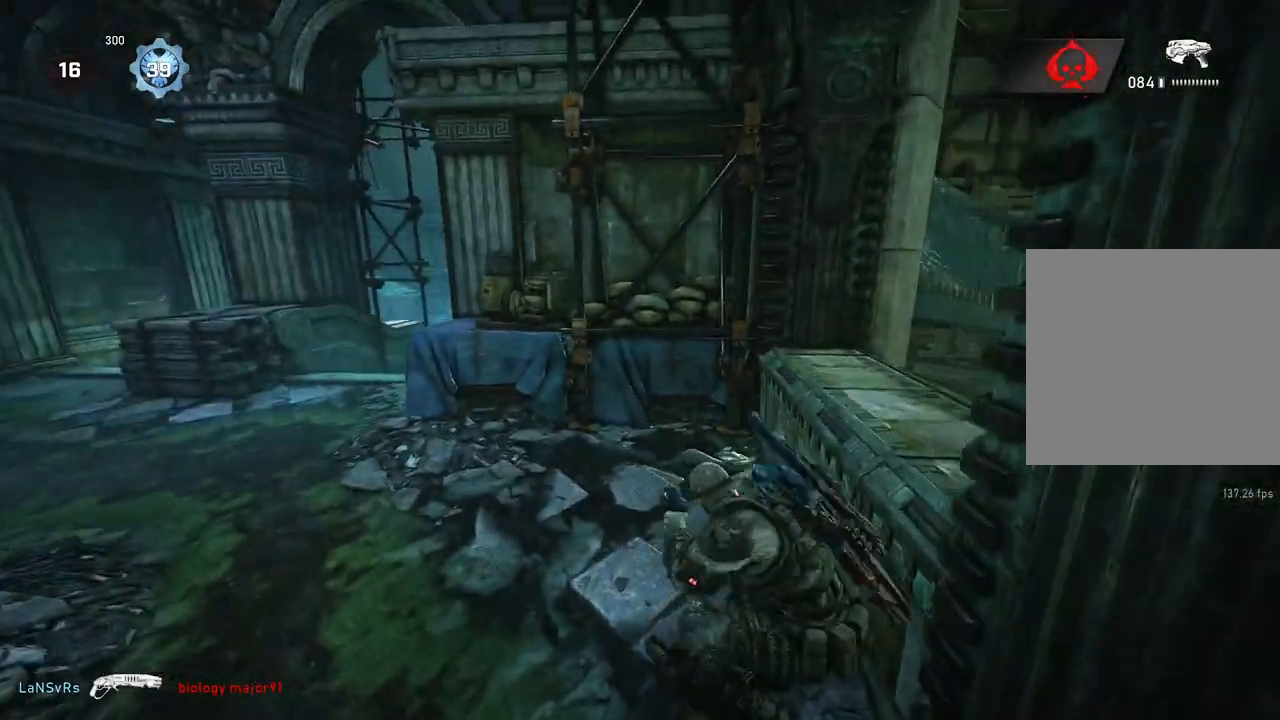
{"buttons": [], "left_stick": "center", "right_stick": "center", "events": [[33, "A", "down"], [233, "A", "up"], [433, "DPAD_LEFT", "down"], [483, "DPAD_LEFT", "up"]]}
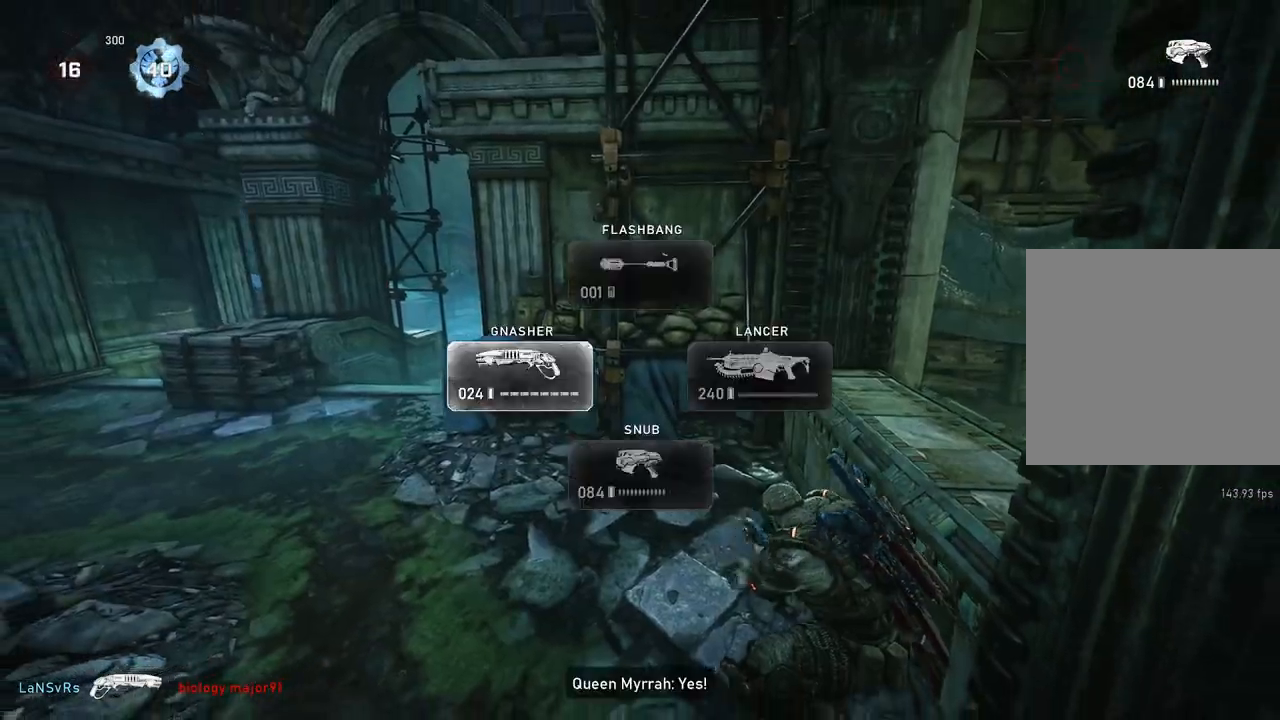
{"buttons": [], "left_stick": "center", "right_stick": "center", "events": [[333, "A", "down"], [467, "A", "up"]]}
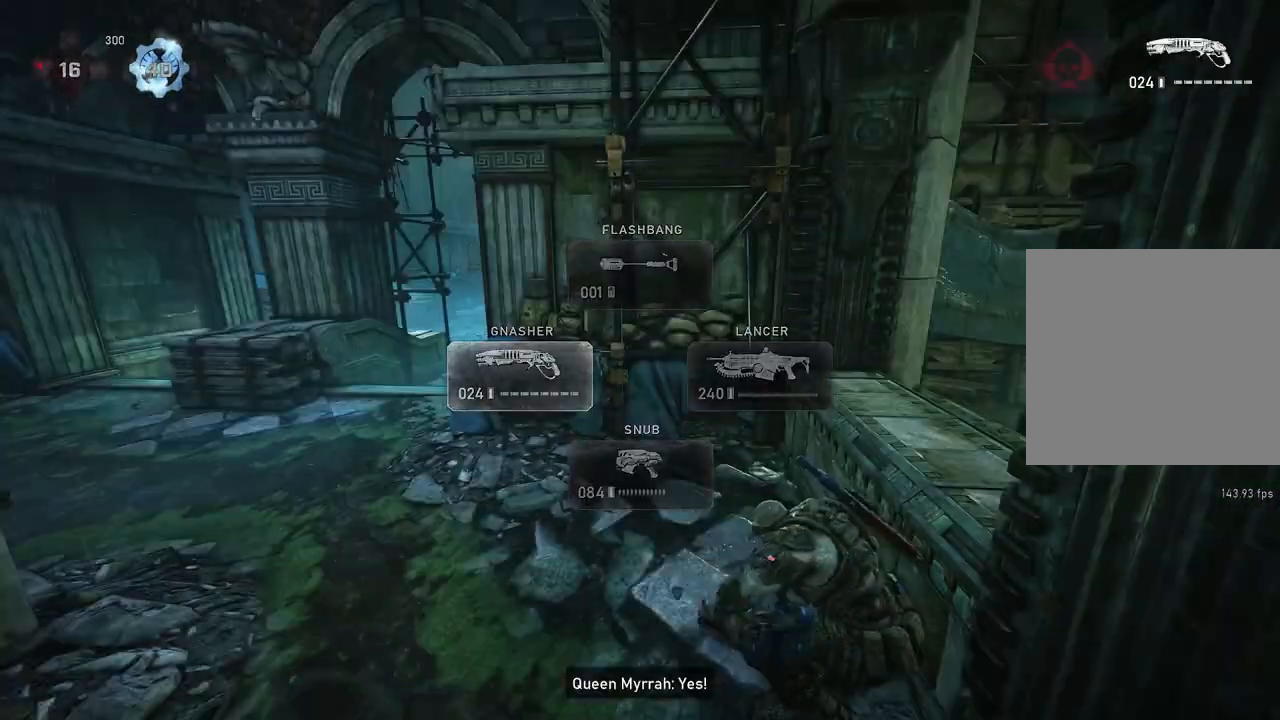
{"buttons": ["L1"], "left_stick": "up-left", "right_stick": "center", "events": [[67, "right_stick", "down"], [150, "right_stick", "center"], [250, "left_stick", "left"], [333, "left_stick", "up-left"], [433, "L1", "down"]]}
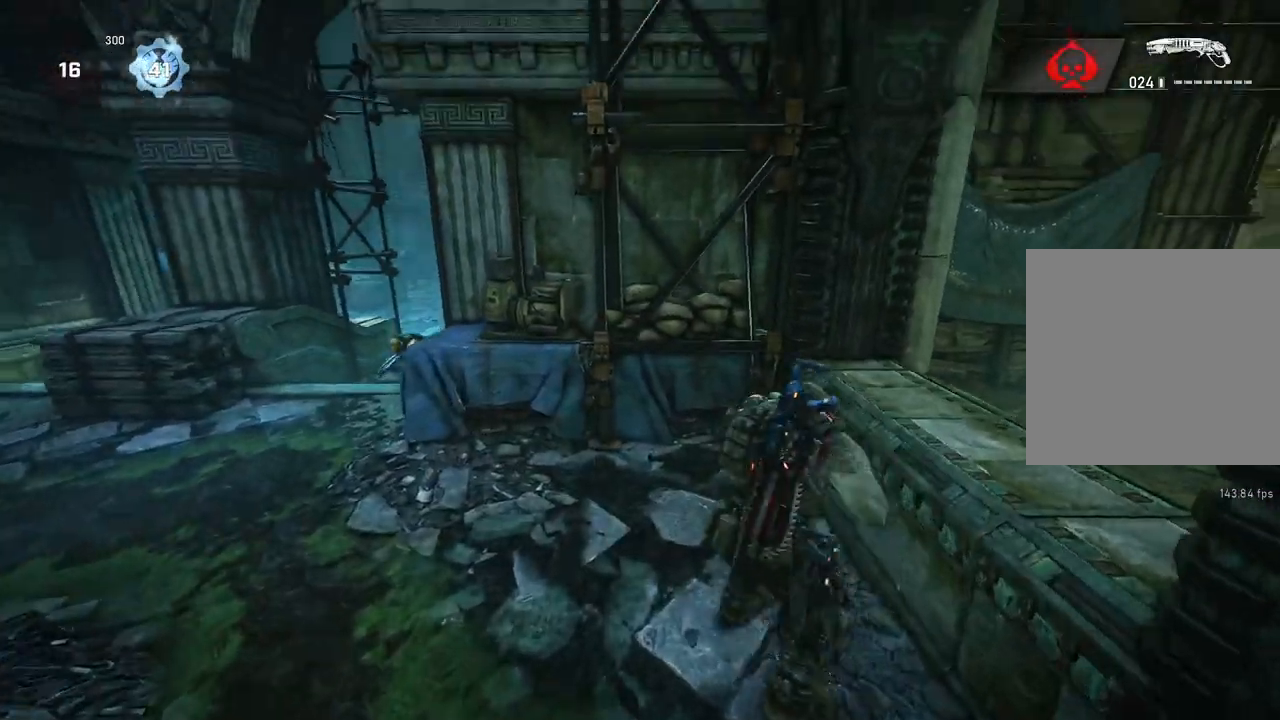
{"buttons": [], "left_stick": "left", "right_stick": "center", "events": [[17, "L1", "up"], [283, "left_stick", "down-left"], [333, "right_stick", "left"], [400, "right_stick", "center"], [467, "left_stick", "left"]]}
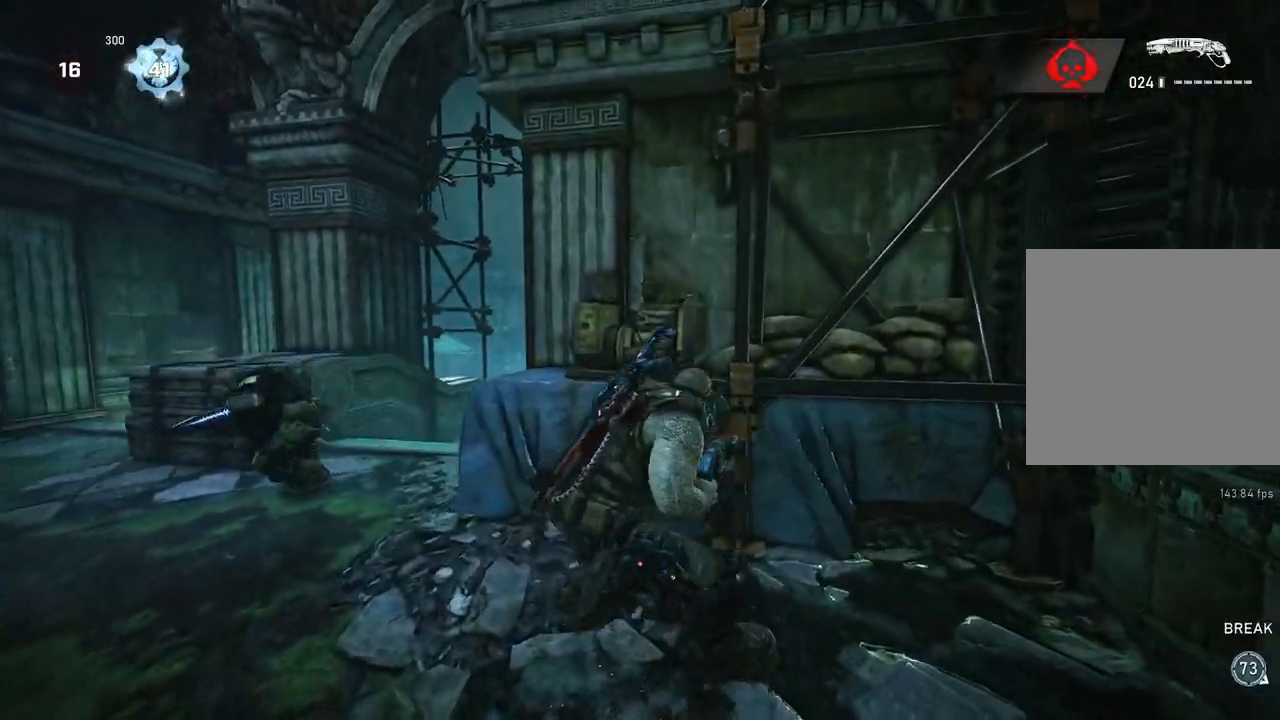
{"buttons": [], "left_stick": "down", "right_stick": "center", "events": [[50, "right_stick", "left"], [250, "R2", "down"], [250, "right_stick", "up"], [317, "right_stick", "down-right"], [333, "R2", "up"], [400, "right_stick", "center"], [417, "left_stick", "down"]]}
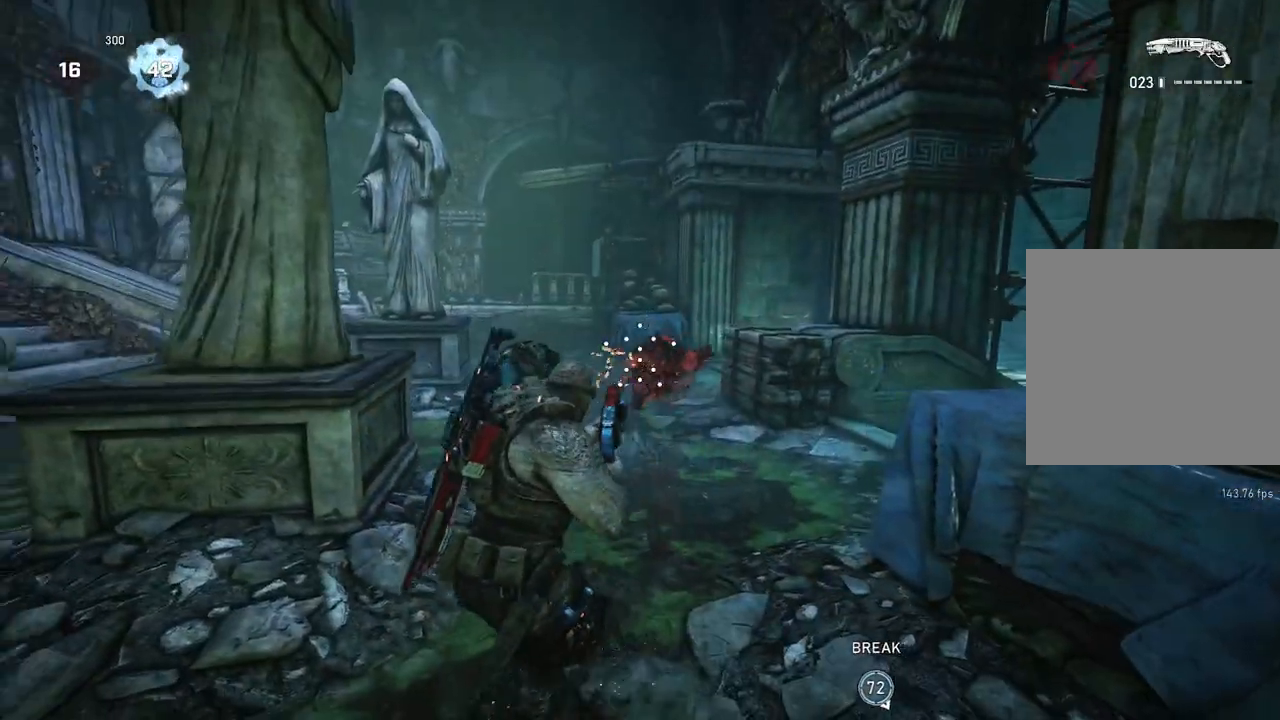
{"buttons": [], "left_stick": "down-right", "right_stick": "center", "events": [[33, "right_stick", "left"], [50, "left_stick", "left"], [167, "left_stick", "up-left"], [183, "right_stick", "center"], [350, "L1", "down"], [383, "L1", "up"], [450, "left_stick", "up-right"], [500, "left_stick", "down-right"]]}